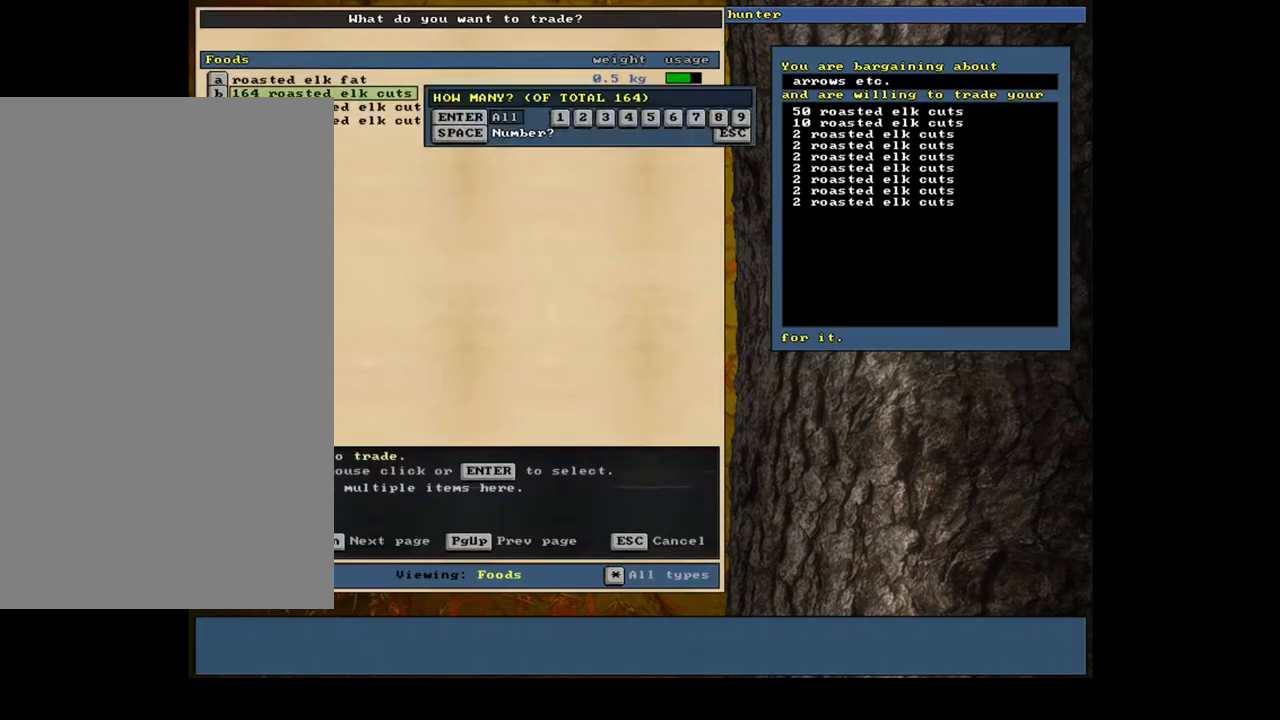
Gameplay with keyboard and mouse; each line is a JSON object with the keys and mouse buttons held at the frame after it. "events" lists presses ("down") and releases ("up") of ".", "/", "0", "1", "2", "3", "4", "5", "6", "7", "8", "9", "a", "alt_l", "alt_r", "b", "backslash", "backspace", "c", "caps_lock", "comma", "ctrl_l", "ctrl_r", "d", "down", "e", "equals", "escape", "f", "f1", "f10", "f11", "f12", "f2", "f3", "f4", "f5", "f6", "f7", "f8", "f9", "g", "h", "i", "j", "k", "l", "lbracket", "left", "m", "minus", "n", "num0", "num1", "num2", "num3", "num4", "num5", "num6", "num7", "num8", "num9", "o", "p", "q", "quote", "r", "rbracket", "return", "right", "s", "semicolon", "shift_l", "shift_r", "space", "super", "t", "tab", "tilde", "u", "up", "v", "w", "x", "y", "z", "mouse_left", "mouse_wheel", "mouse_right", "mouse_mb4" and "mouse_mb5" between this image and that frame as [ms after this image, input, new state], when the widget could be followed in between. "mouse_left", "mouse_wheel", "mouse_right", "mouse_mb4", "mouse_mb5" = the "left", "wheel", "right", "mb4", "mb5" buttons of the "mouse" list. No other keys are recorded. "wheel" means that the mouse wheel is clicked or scrolled. Mouse movement is not recorded. Not read: other_keys.
{"keys": [], "mouse": [], "events": [[67, "return", "up"], [133, "2", "down"], [233, "2", "up"], [317, "space", "down"], [433, "space", "up"]]}
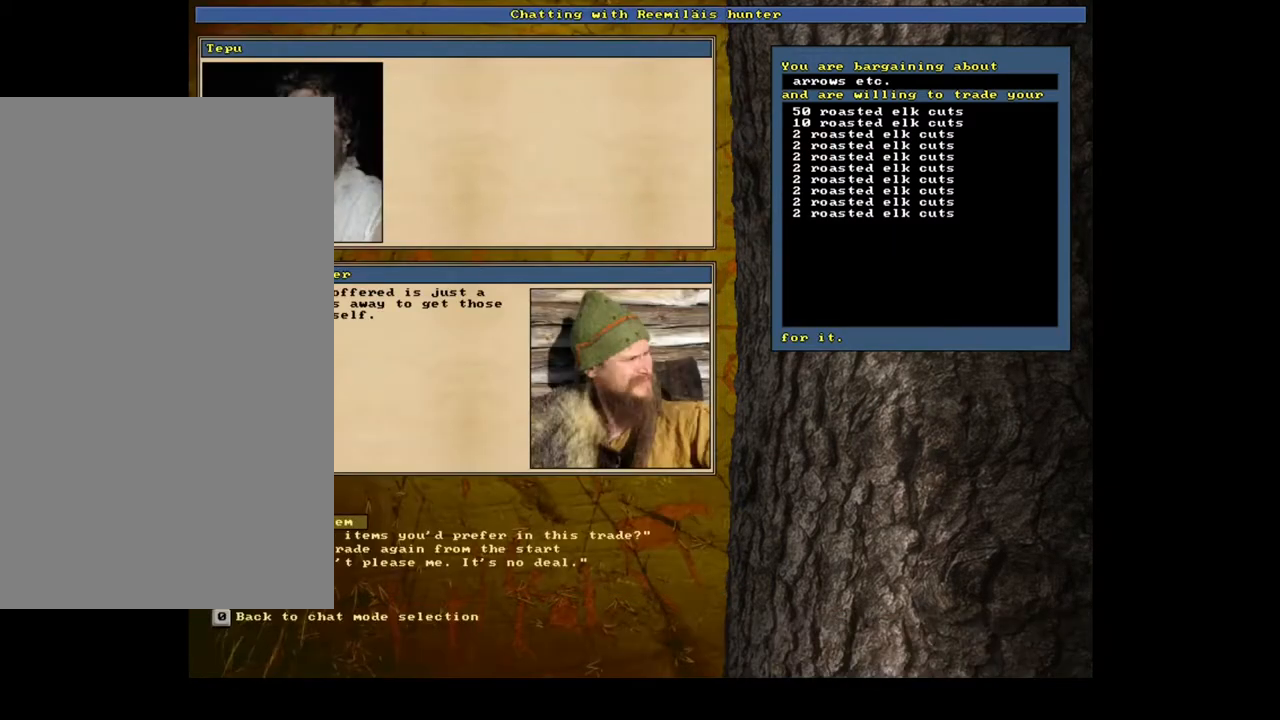
{"keys": [], "mouse": [], "events": [[350, "return", "down"], [450, "return", "up"]]}
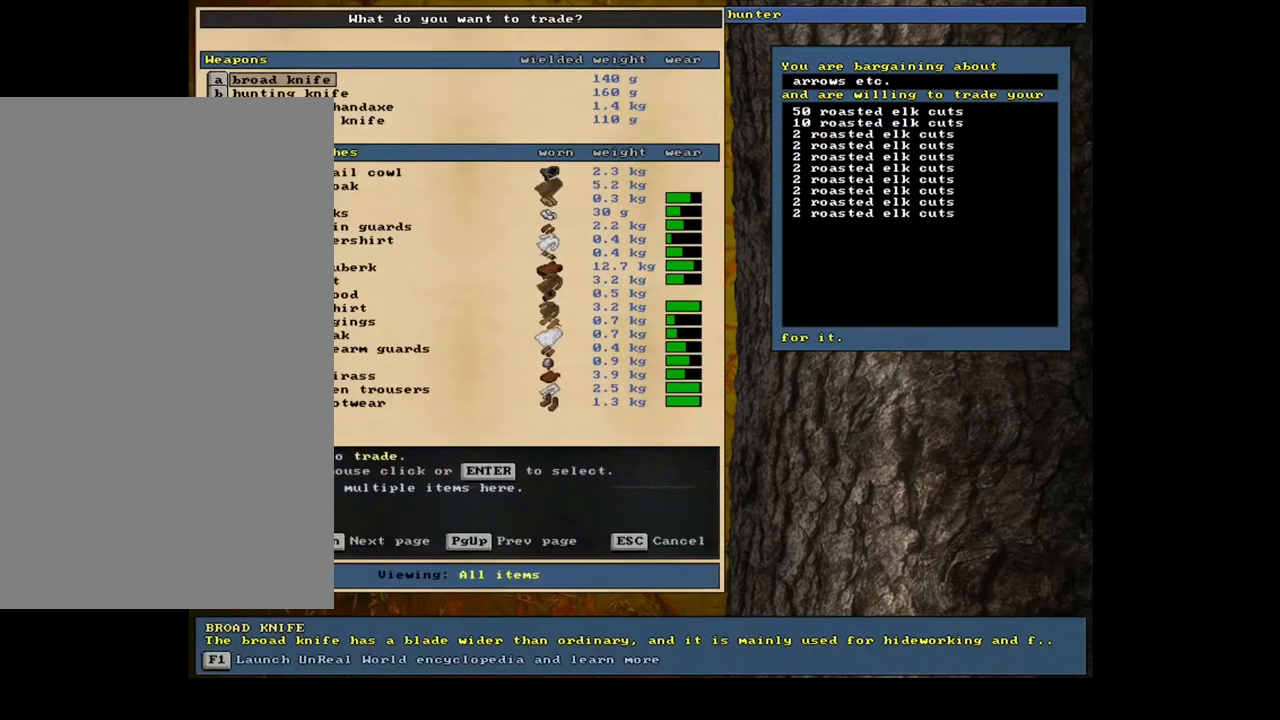
{"keys": [], "mouse": [], "events": [[17, "tab", "down"], [117, "tab", "up"], [133, "f", "down"], [217, "f", "up"]]}
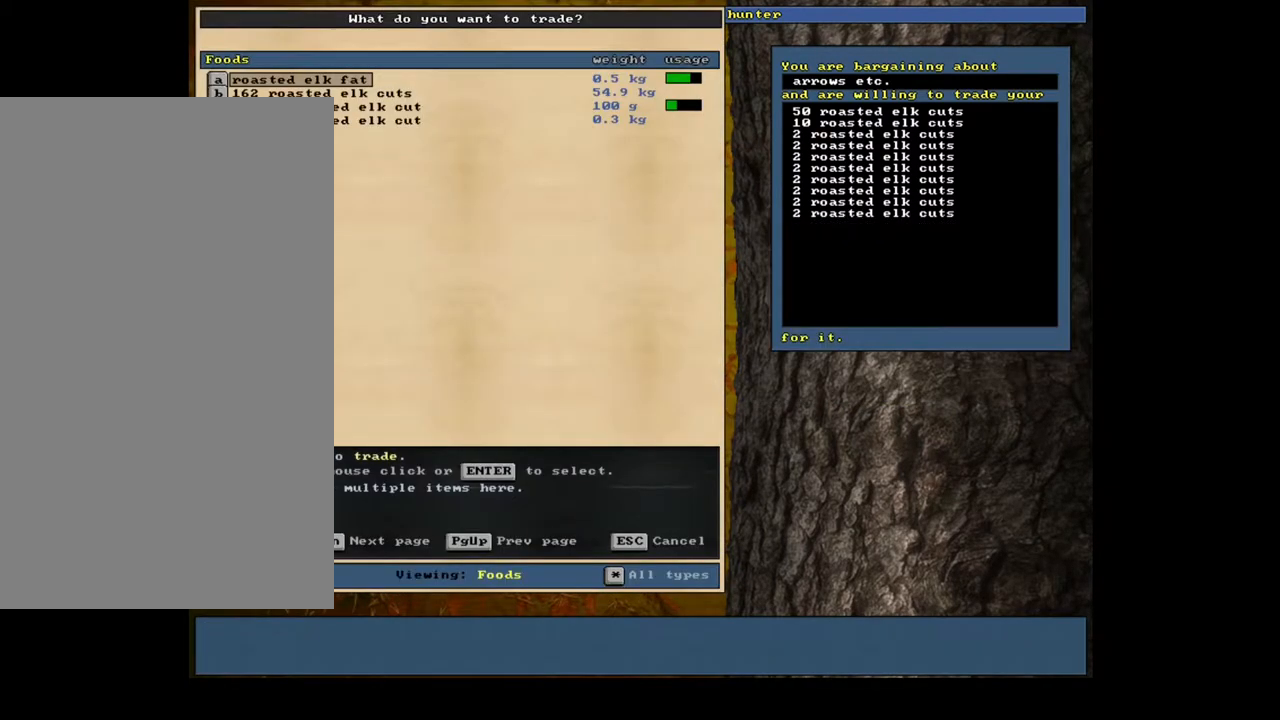
{"keys": ["return"], "mouse": [], "events": [[317, "down", "down"], [383, "down", "up"], [450, "return", "down"]]}
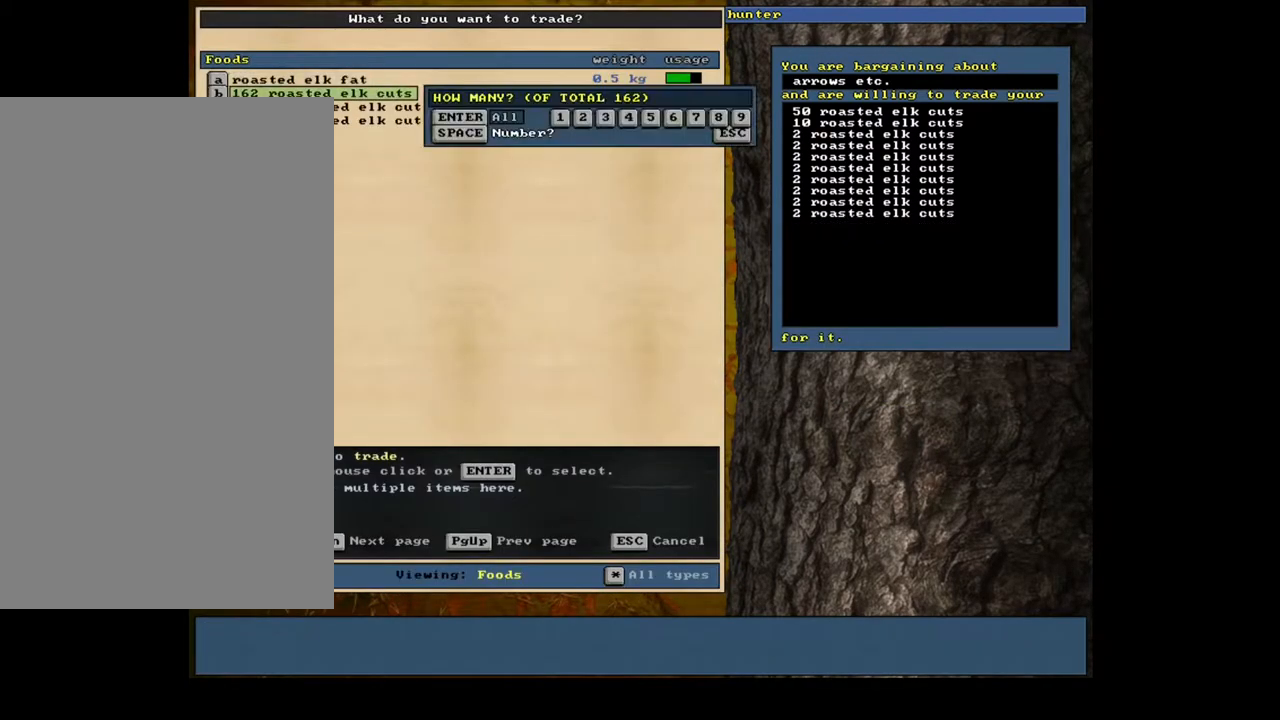
{"keys": [], "mouse": [], "events": [[50, "return", "up"], [67, "2", "down"], [200, "2", "up"], [300, "space", "down"], [400, "space", "up"]]}
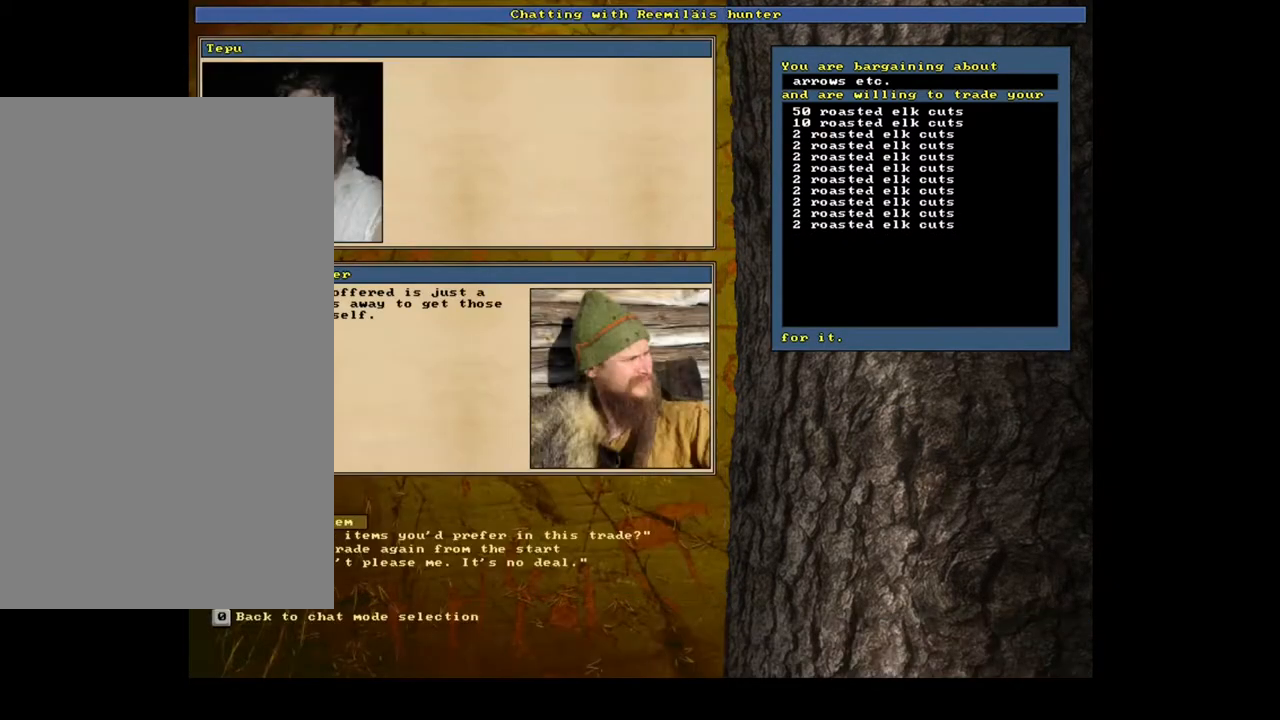
{"keys": ["return"], "mouse": [], "events": [[483, "return", "down"]]}
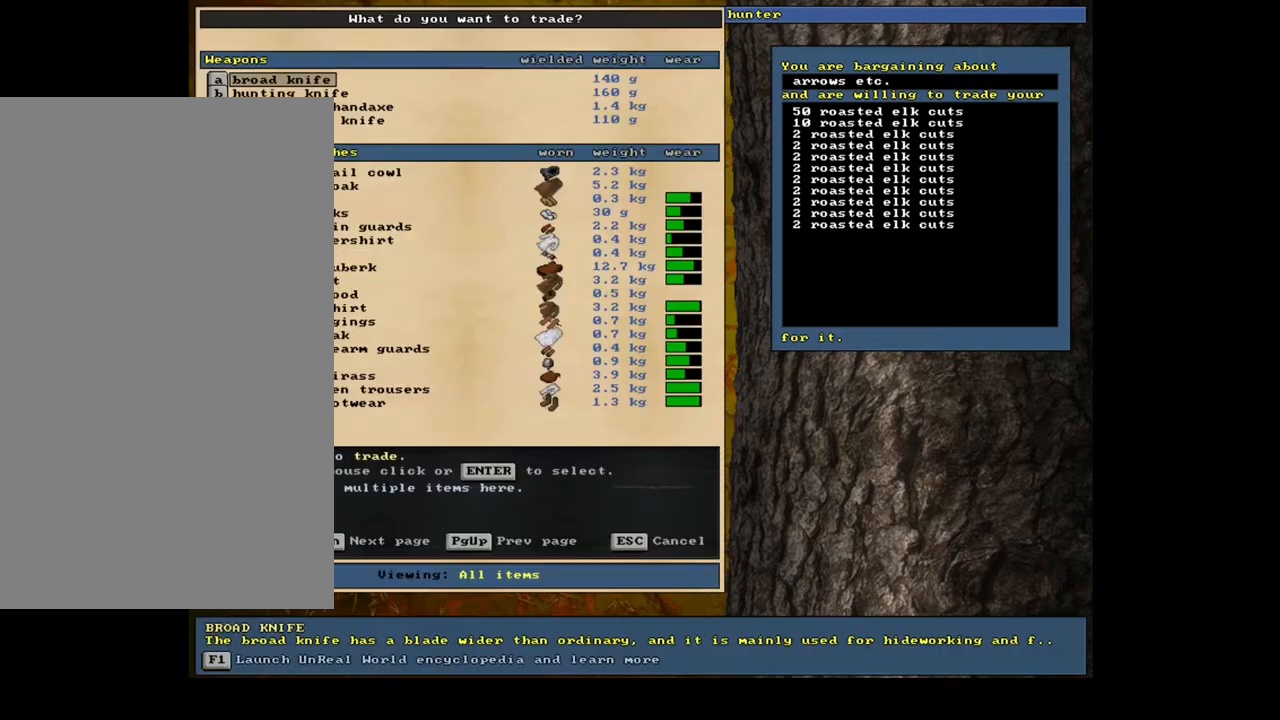
{"keys": [], "mouse": [], "events": [[50, "return", "up"], [133, "tab", "down"], [267, "tab", "up"], [283, "f", "down"], [350, "f", "up"]]}
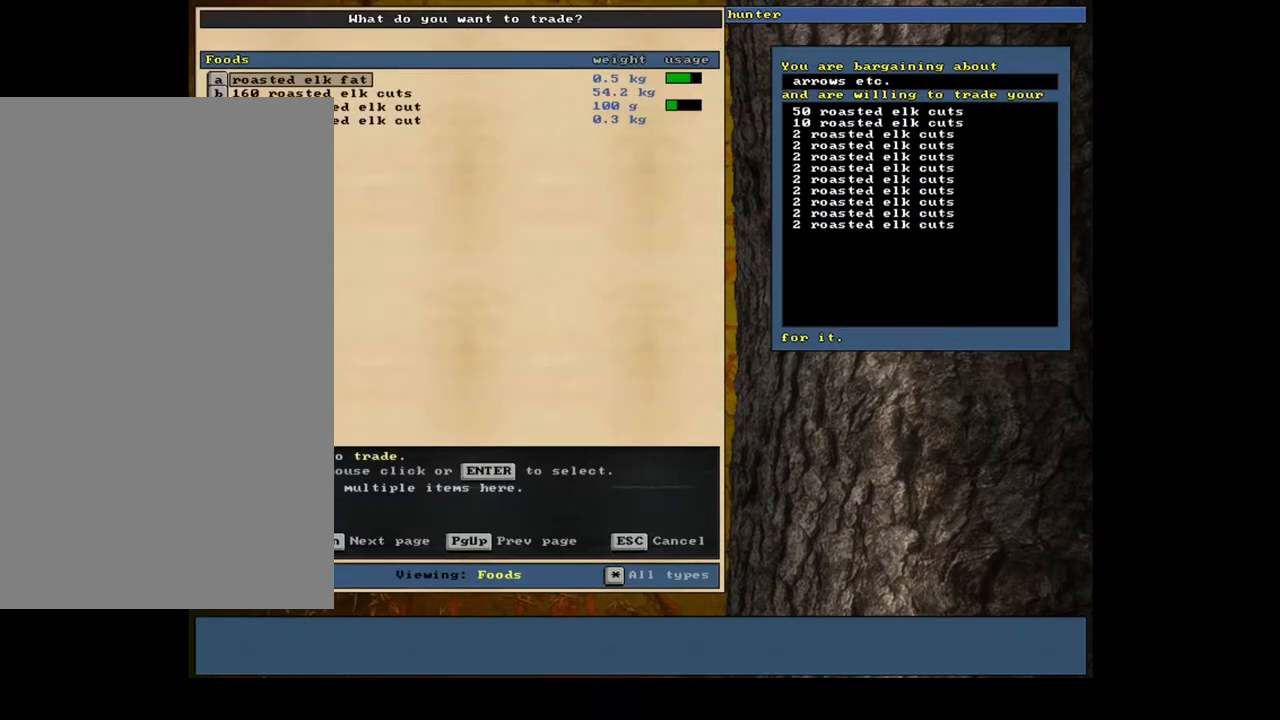
{"keys": ["2"], "mouse": [], "events": [[183, "down", "down"], [250, "down", "up"], [383, "return", "down"], [483, "2", "down"], [483, "return", "up"]]}
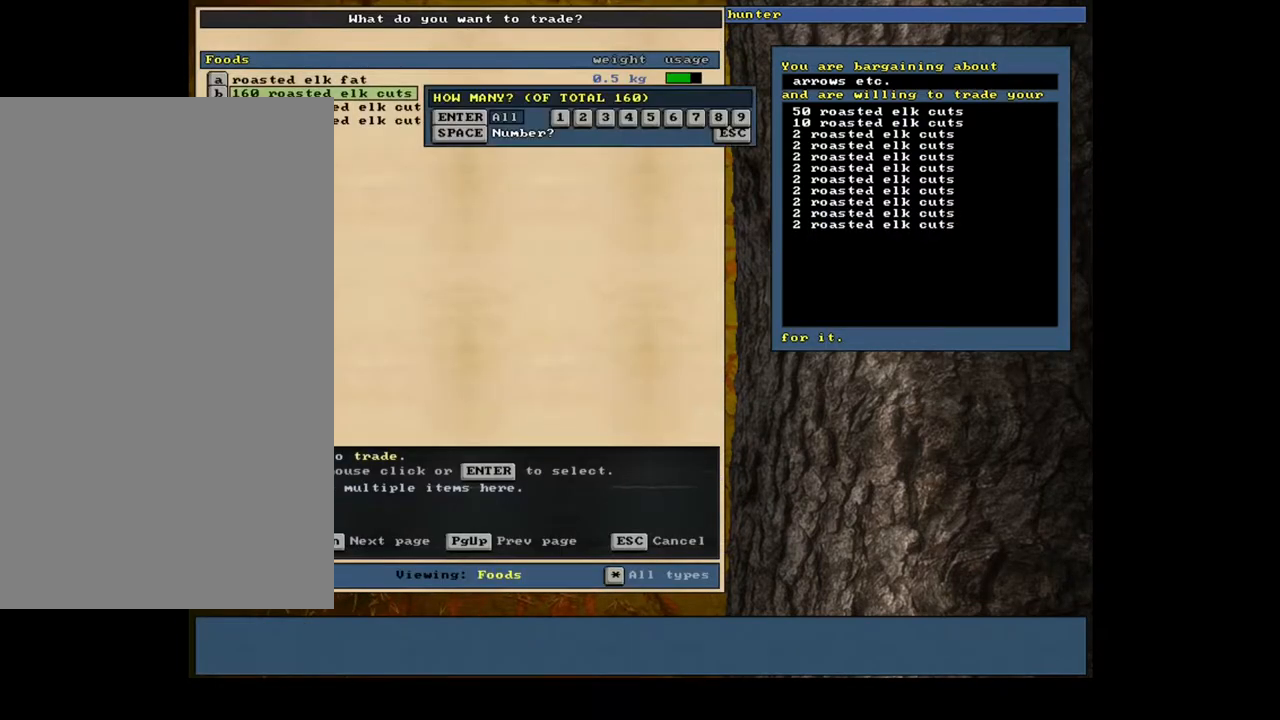
{"keys": [], "mouse": [], "events": [[117, "2", "up"], [183, "space", "down"], [317, "space", "up"]]}
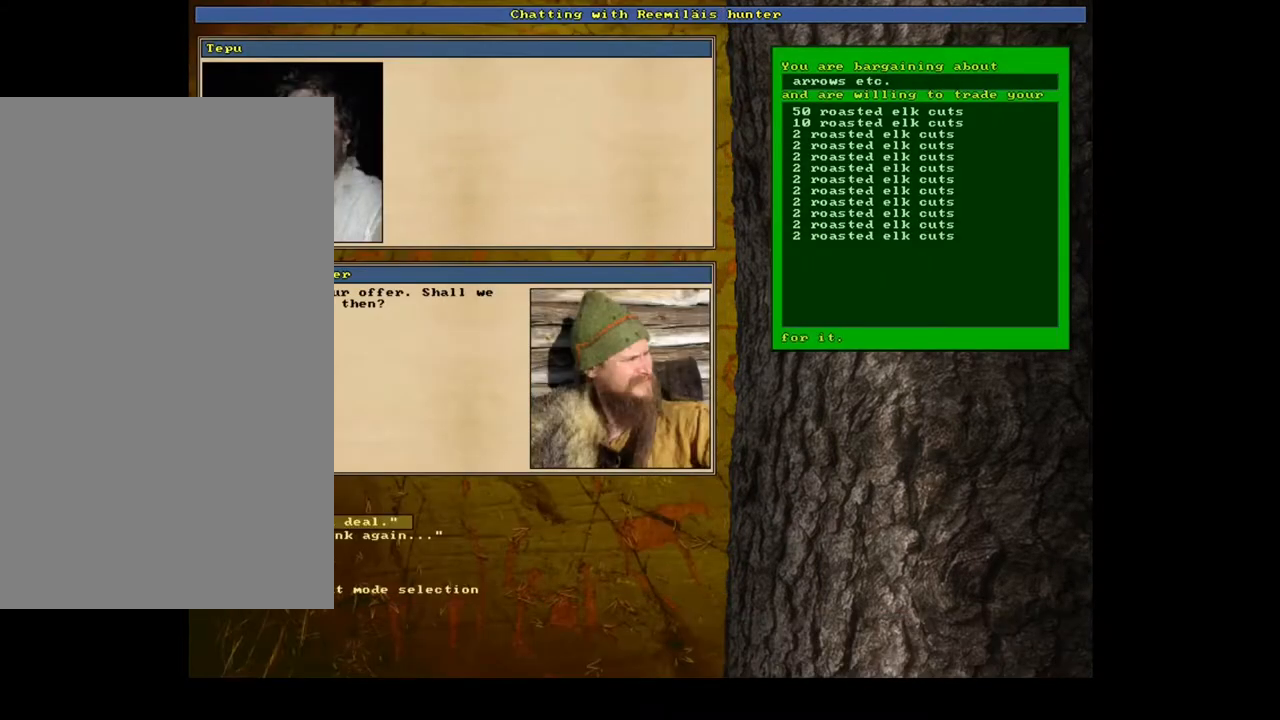
{"keys": [], "mouse": [], "events": []}
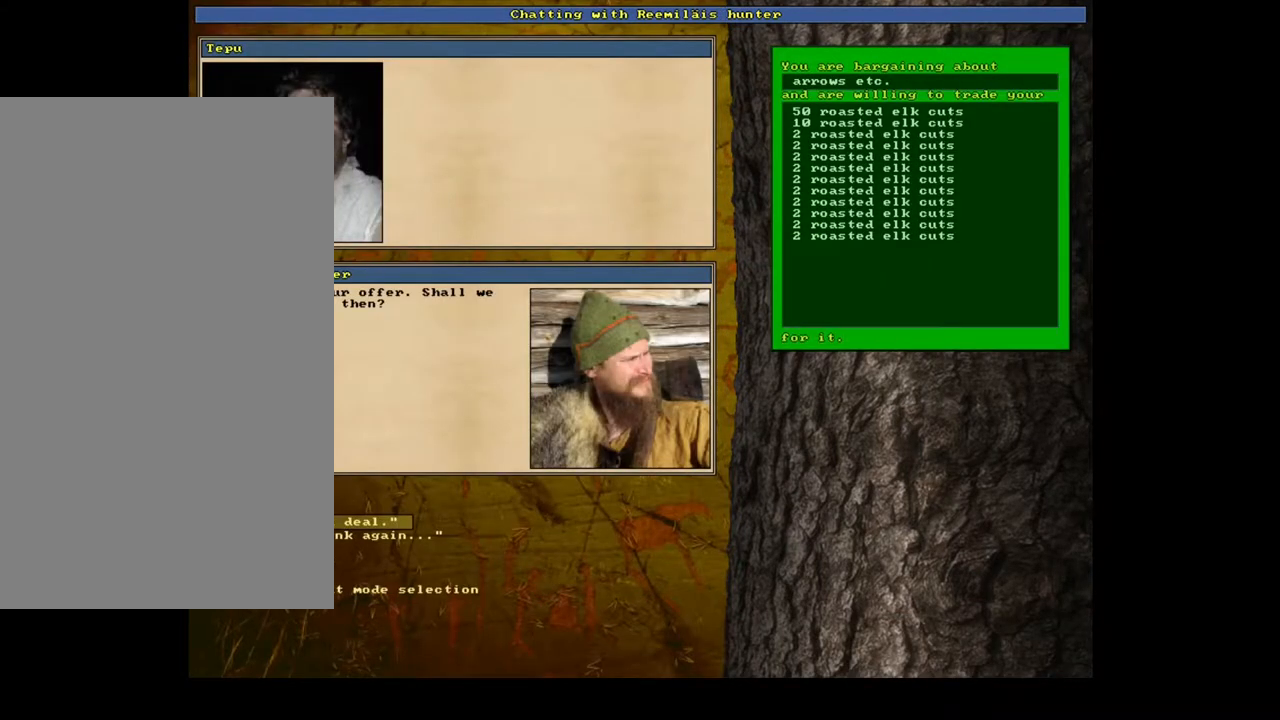
{"keys": ["space"], "mouse": [], "events": [[17, "return", "down"], [100, "return", "up"], [450, "space", "down"]]}
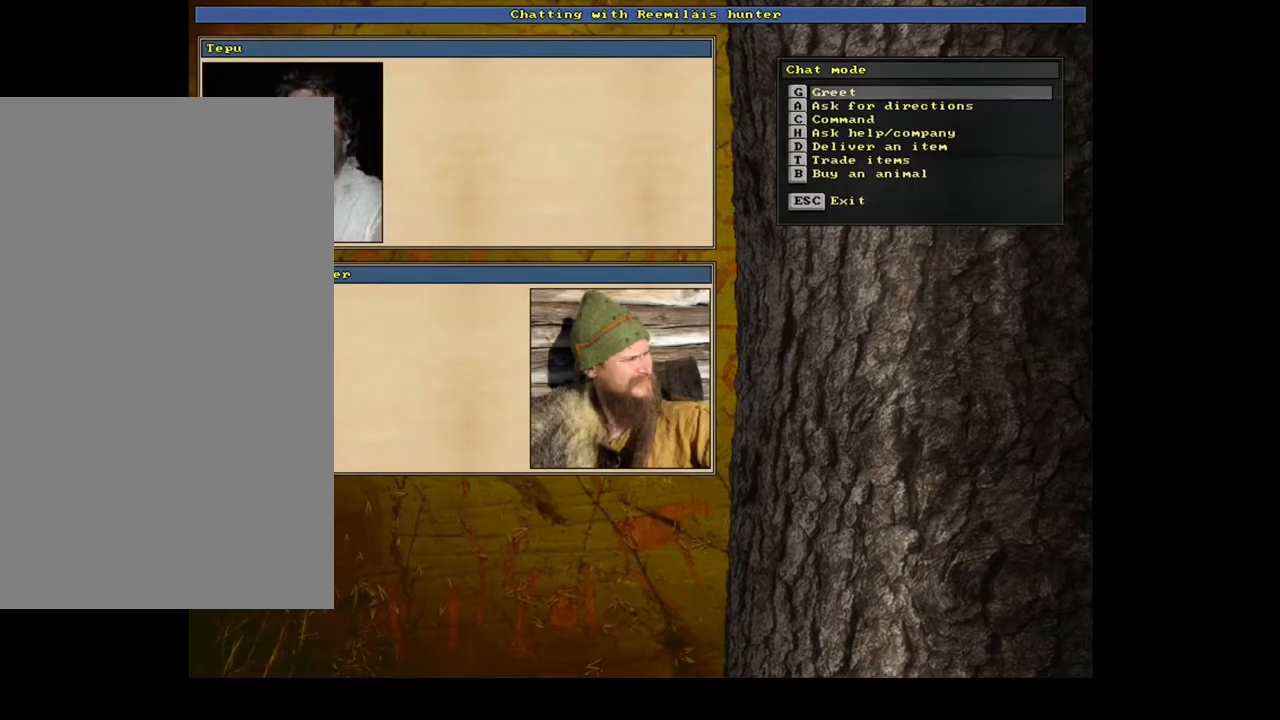
{"keys": ["escape"], "mouse": [], "events": [[83, "space", "up"], [483, "escape", "down"]]}
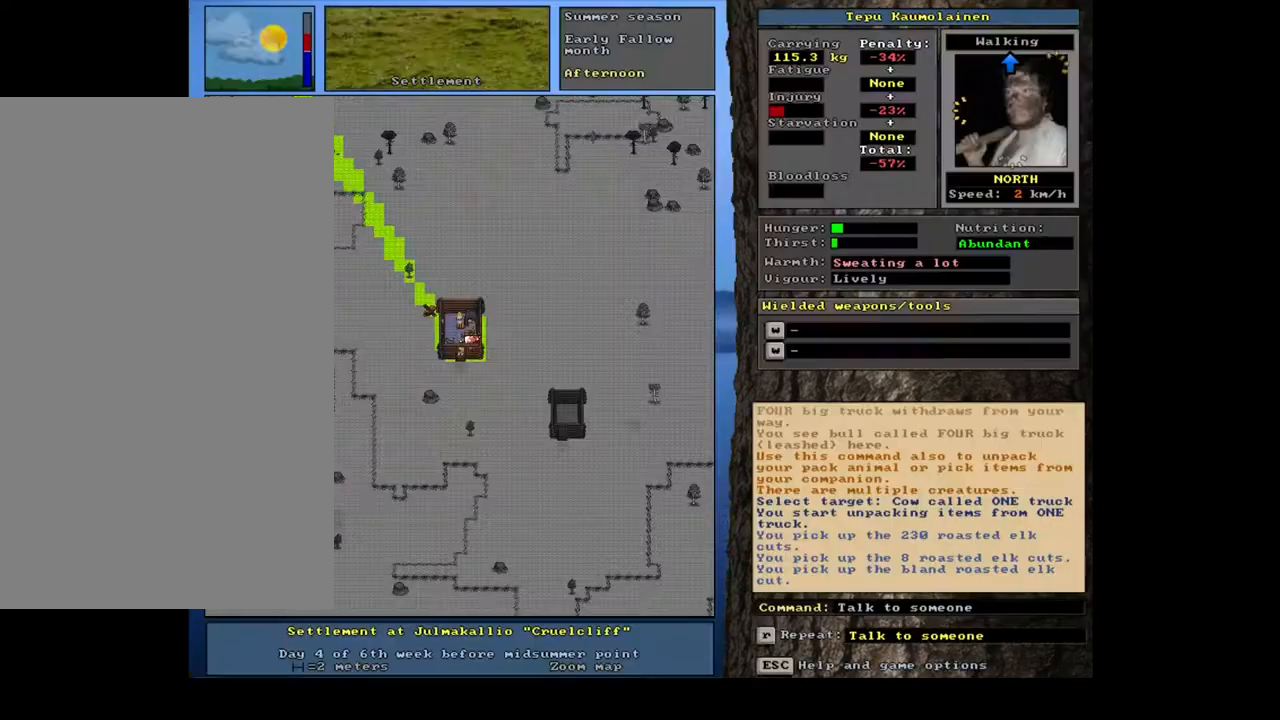
{"keys": [], "mouse": [], "events": [[83, "escape", "up"]]}
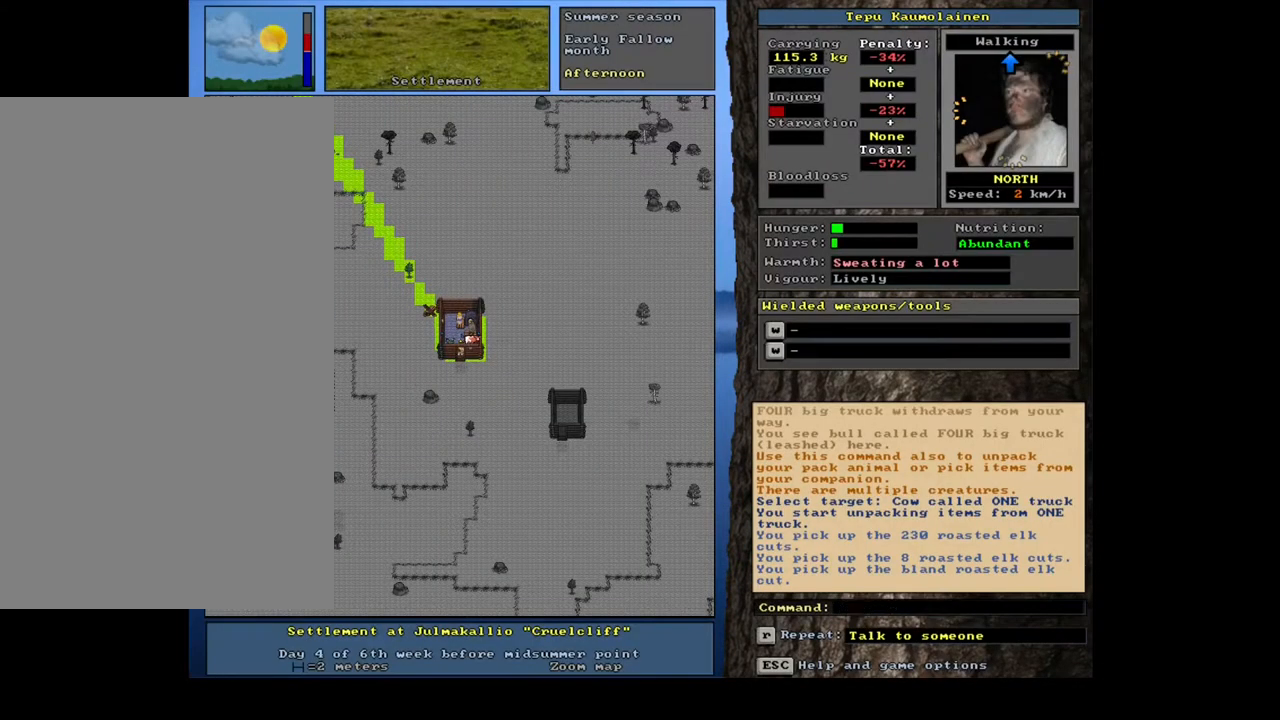
{"keys": [], "mouse": [], "events": []}
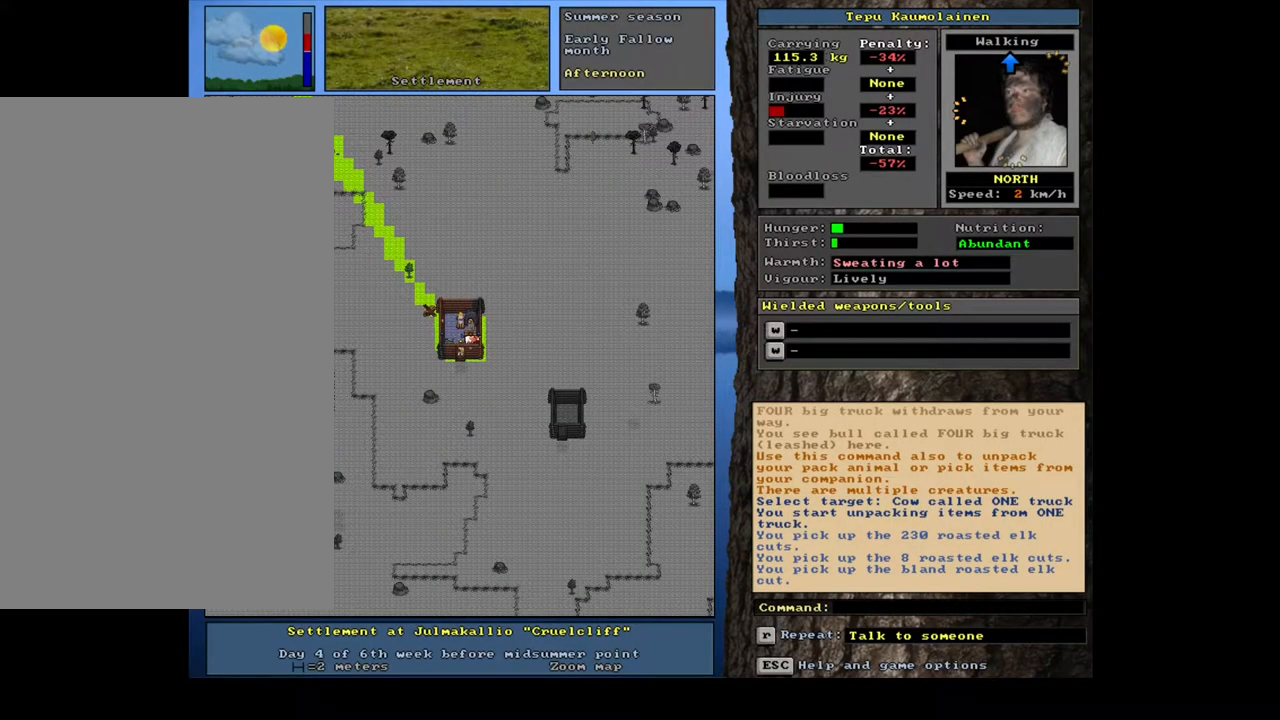
{"keys": ["ctrl_l"], "mouse": [], "events": [[250, "num3", "down"], [367, "num3", "up"], [433, "ctrl_l", "down"]]}
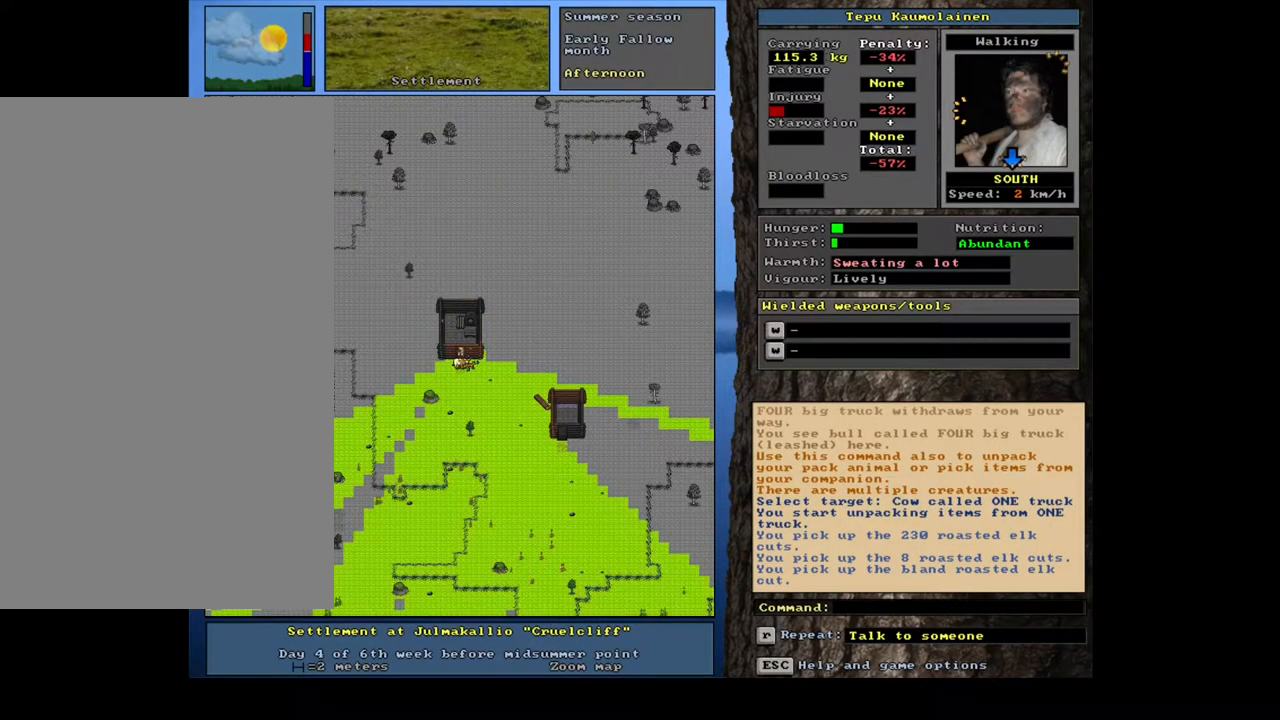
{"keys": ["ctrl_l"], "mouse": [], "events": [[167, "num2", "down"], [283, "num2", "up"], [383, "num2", "down"], [500, "num2", "up"]]}
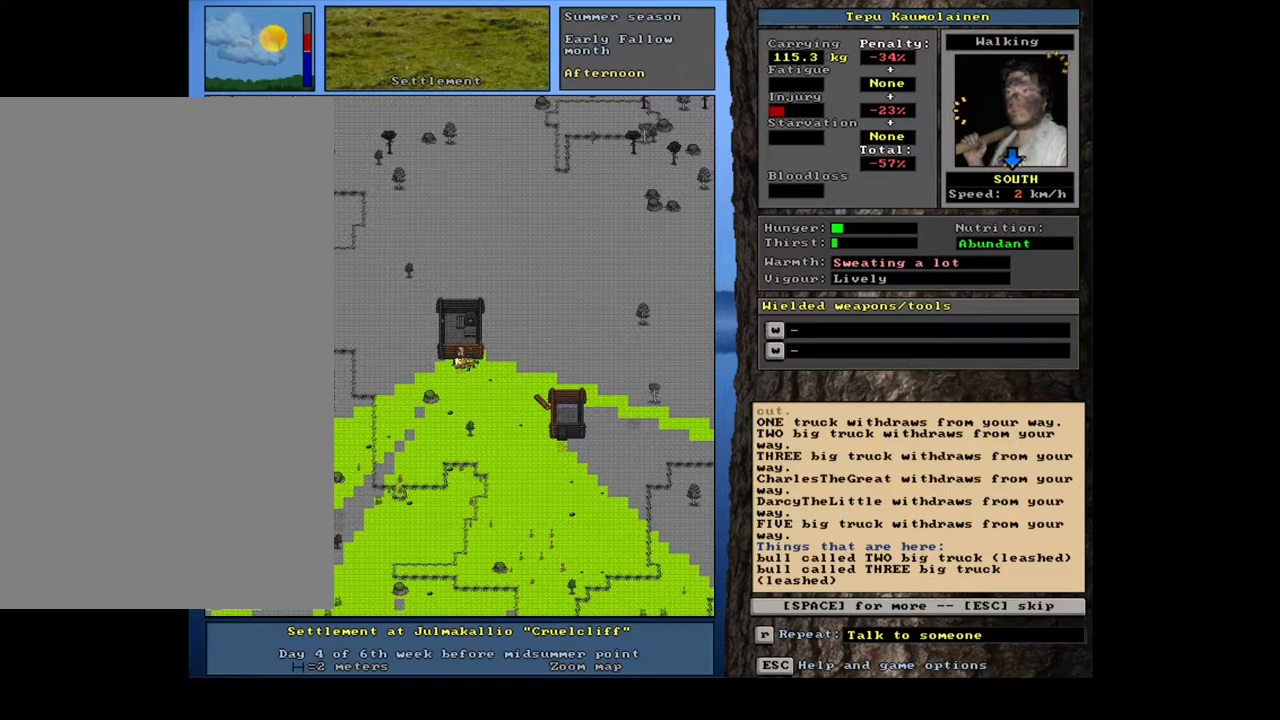
{"keys": ["space"], "mouse": [], "events": [[283, "ctrl_l", "up"], [450, "space", "down"]]}
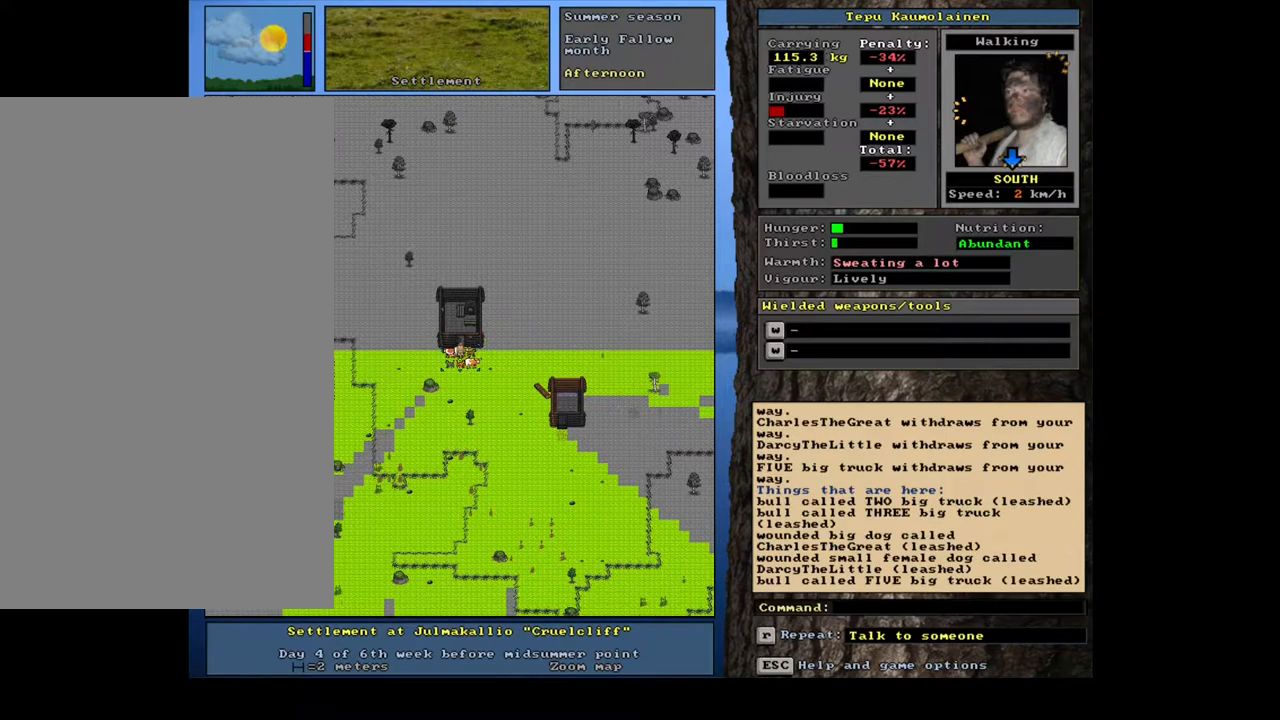
{"keys": ["ctrl_l", "num3"], "mouse": [], "events": [[33, "space", "up"], [267, "ctrl_l", "down"], [267, "num2", "down"], [333, "num2", "up"], [400, "num3", "down"]]}
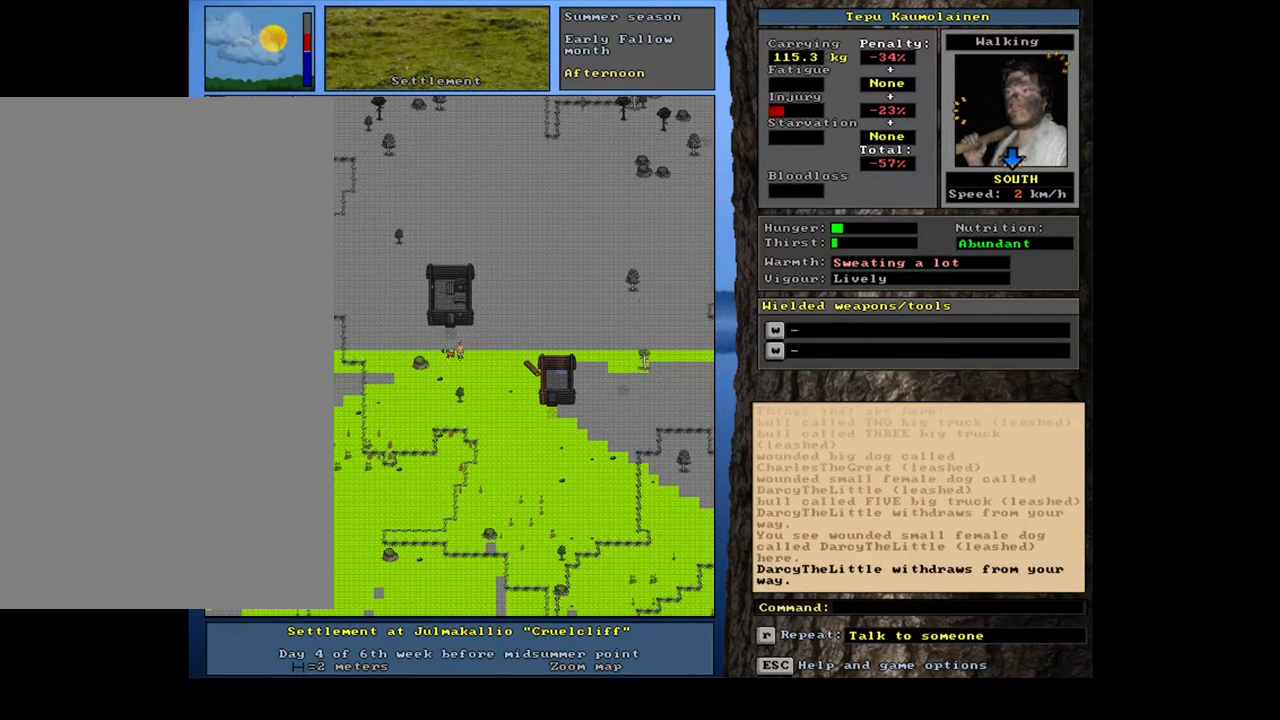
{"keys": [], "mouse": [], "events": [[33, "num3", "up"], [67, "num2", "down"], [67, "num3", "down"], [100, "num3", "up"], [117, "num2", "up"], [167, "num3", "down"], [283, "num3", "up"], [400, "ctrl_l", "up"]]}
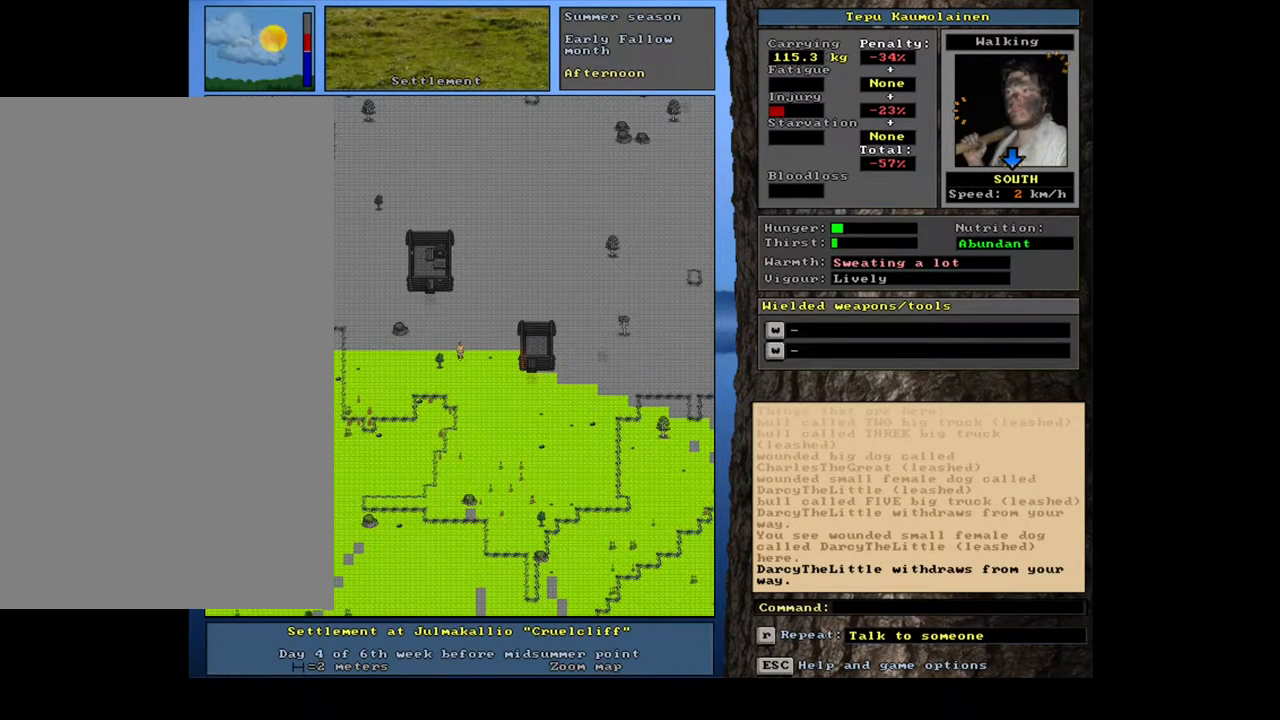
{"keys": [], "mouse": [], "events": [[100, "e", "down"], [183, "e", "up"]]}
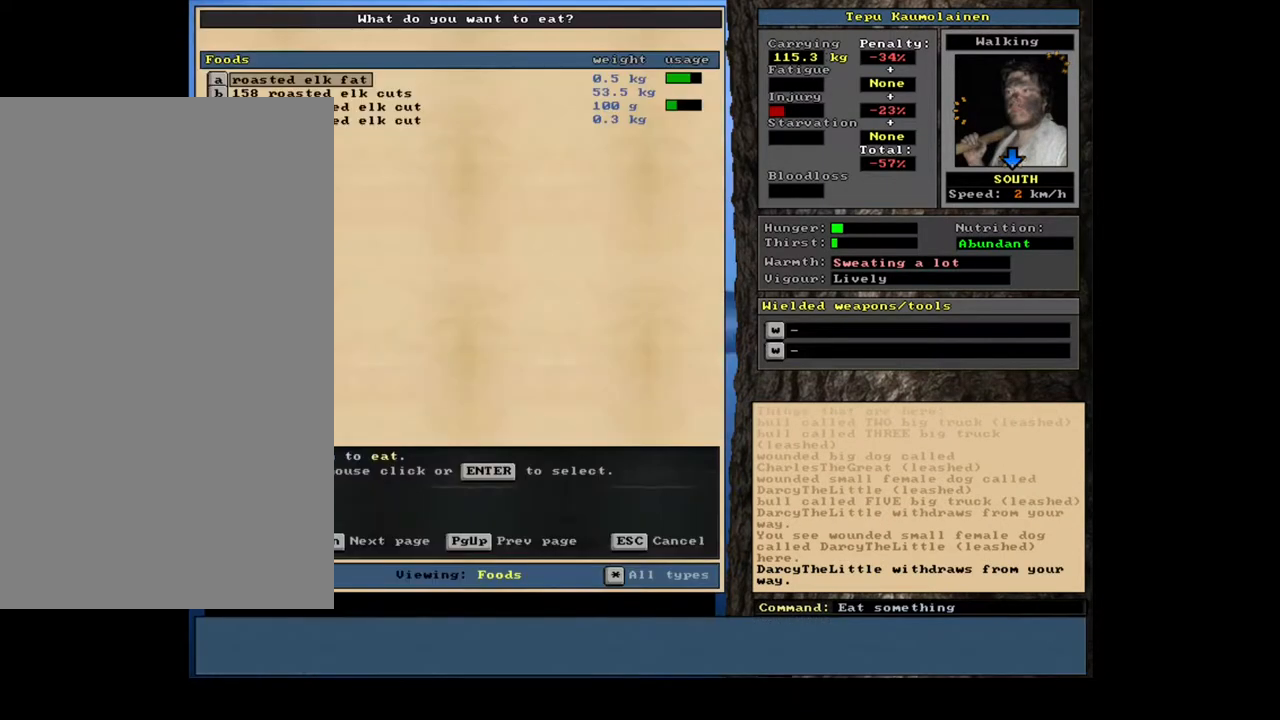
{"keys": [], "mouse": [], "events": []}
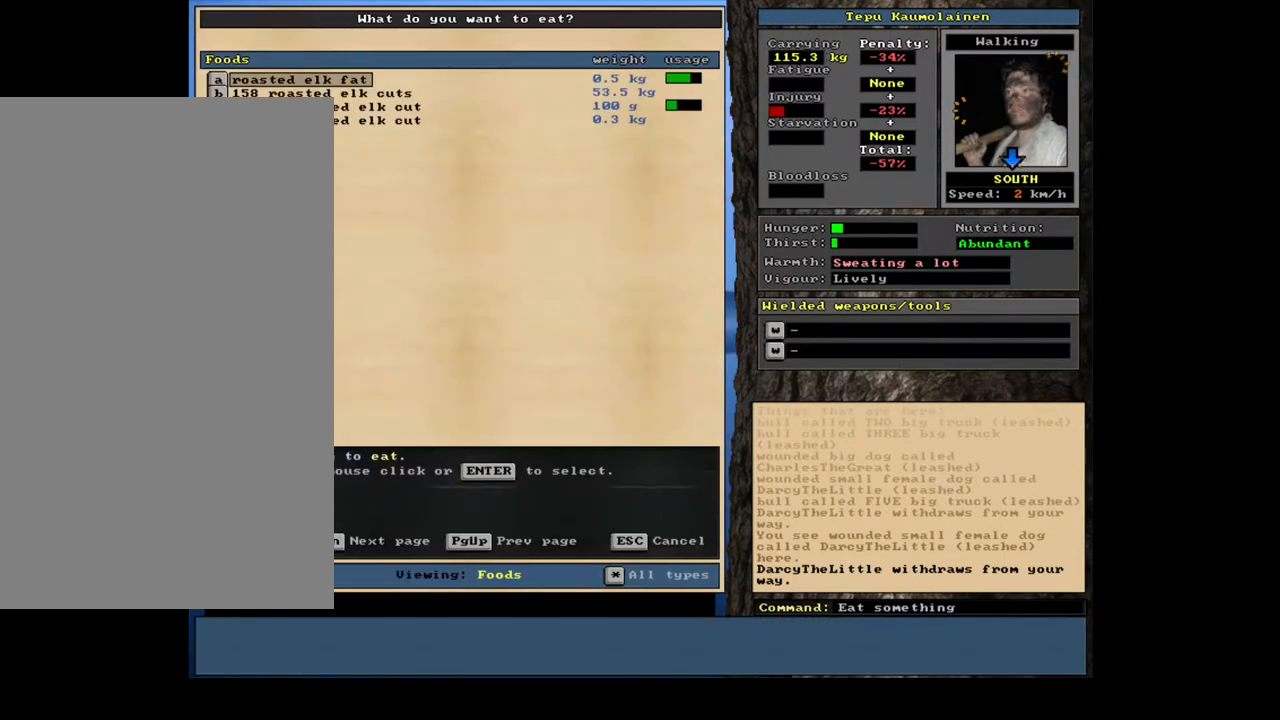
{"keys": [], "mouse": [], "events": [[17, "down", "down"], [83, "down", "up"], [200, "down", "down"], [283, "down", "up"]]}
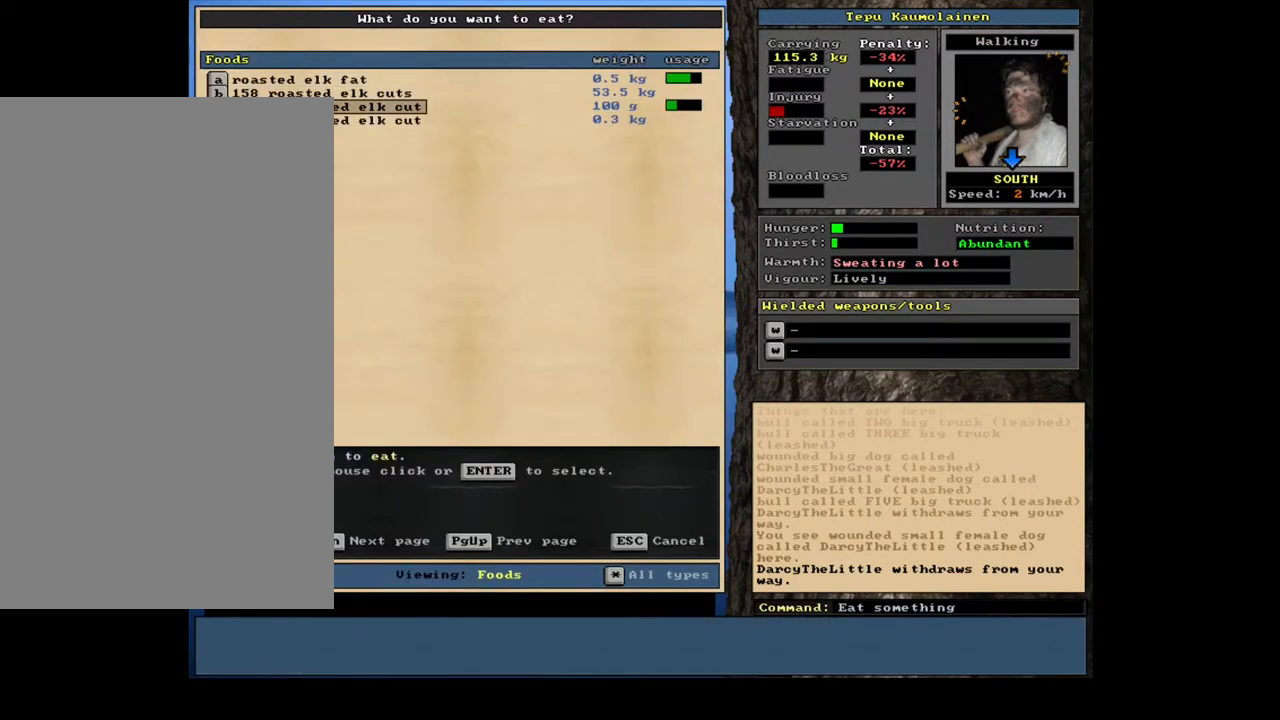
{"keys": [], "mouse": [], "events": []}
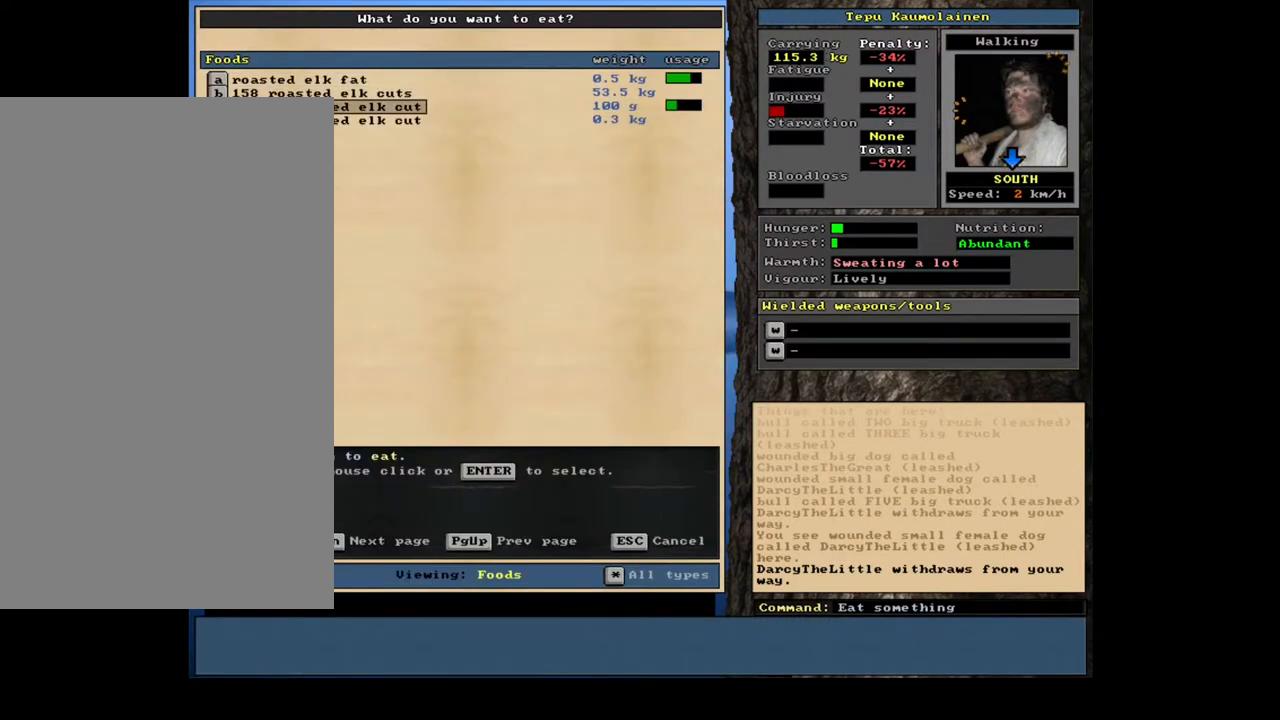
{"keys": [], "mouse": [], "events": [[150, "return", "down"], [233, "return", "up"]]}
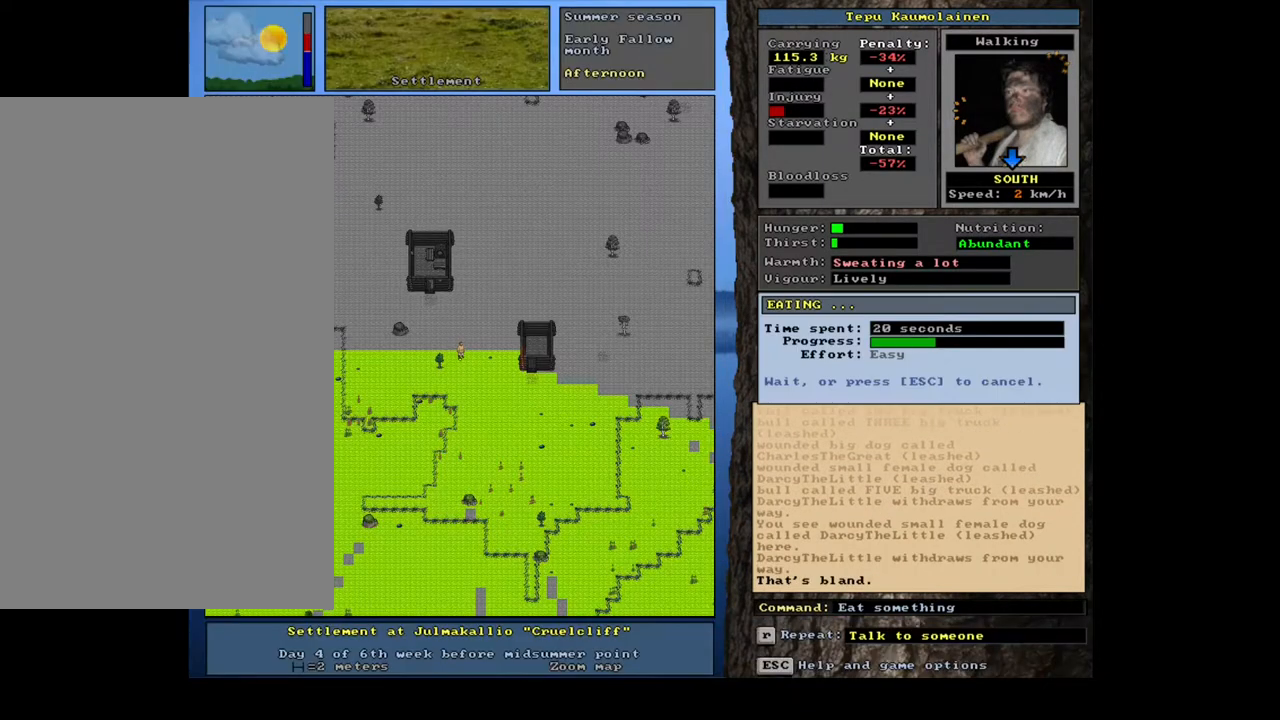
{"keys": [], "mouse": [], "events": []}
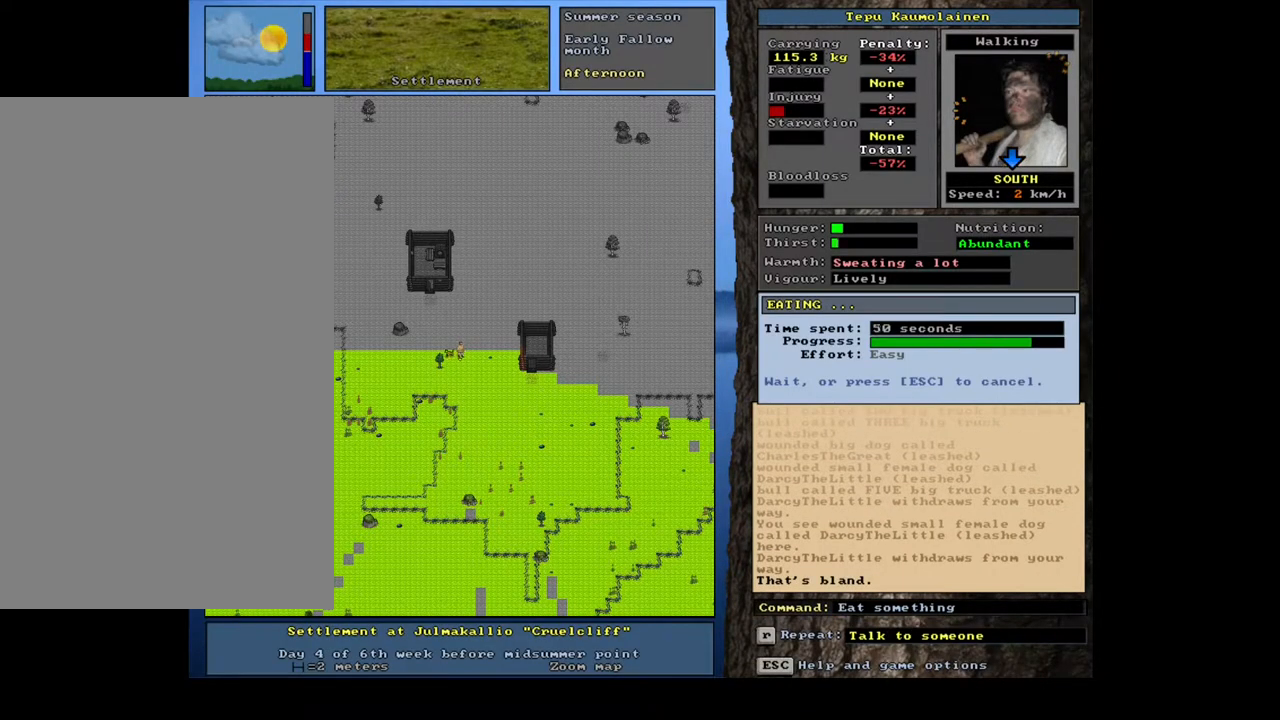
{"keys": [], "mouse": [], "events": []}
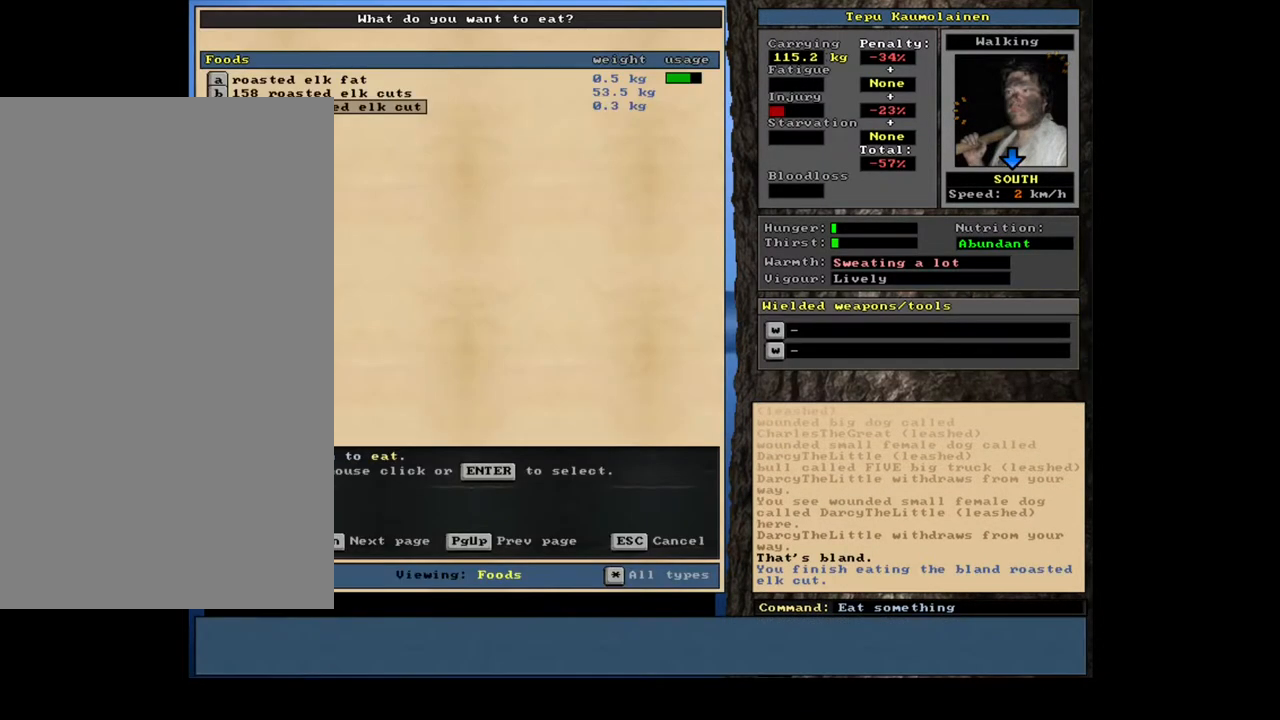
{"keys": [], "mouse": [], "events": [[317, "return", "down"], [400, "return", "up"]]}
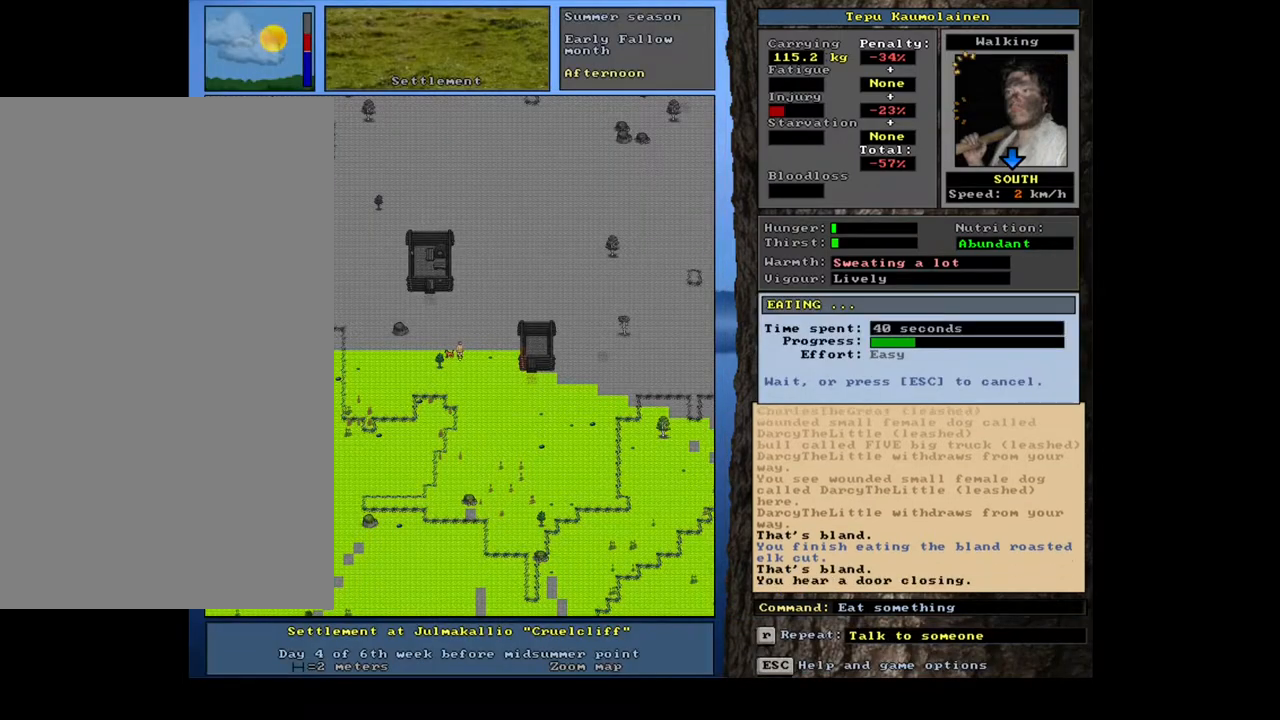
{"keys": [], "mouse": [], "events": []}
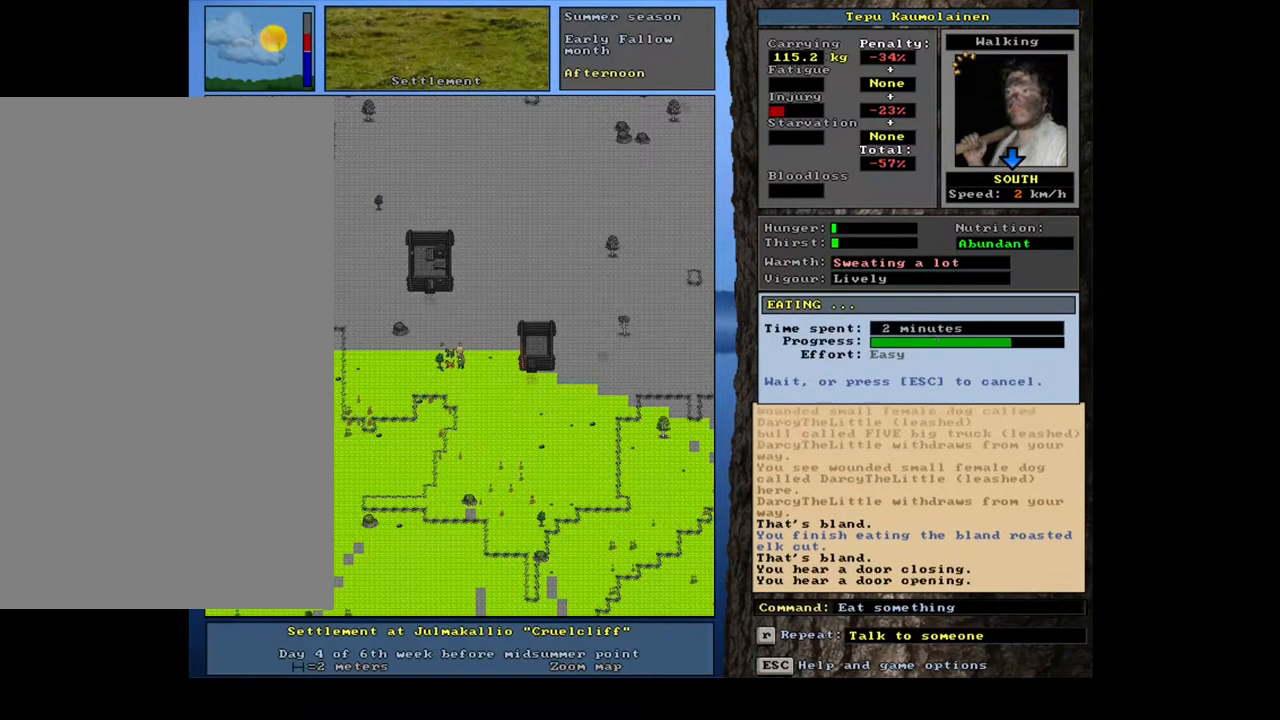
{"keys": [], "mouse": [], "events": []}
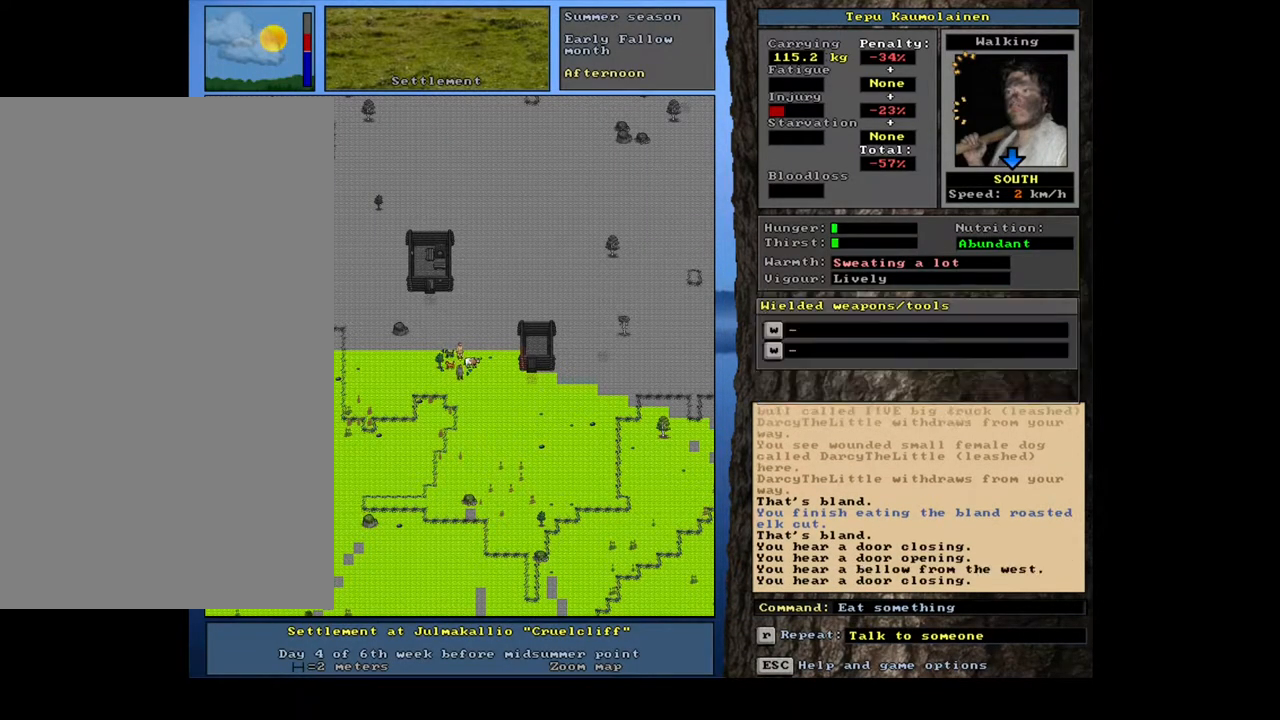
{"keys": [], "mouse": [], "events": []}
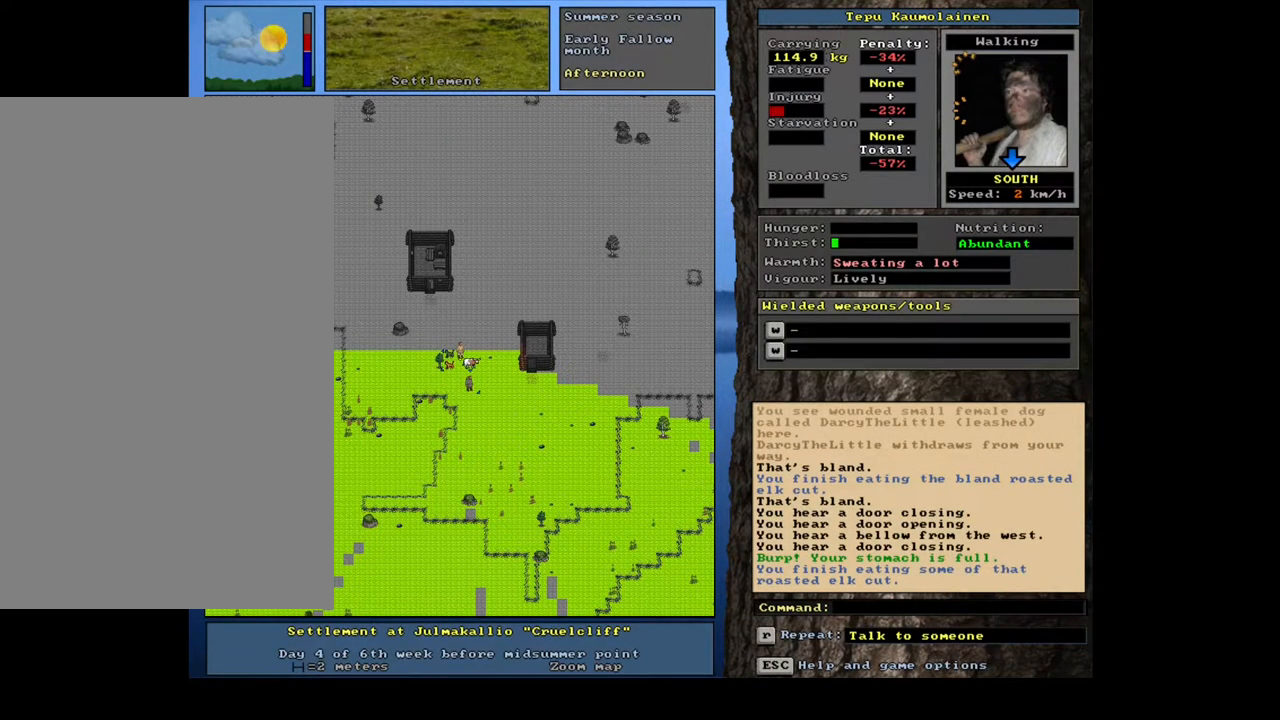
{"keys": ["ctrl_l", "num6"], "mouse": [], "events": [[333, "ctrl_l", "down"], [467, "num6", "down"]]}